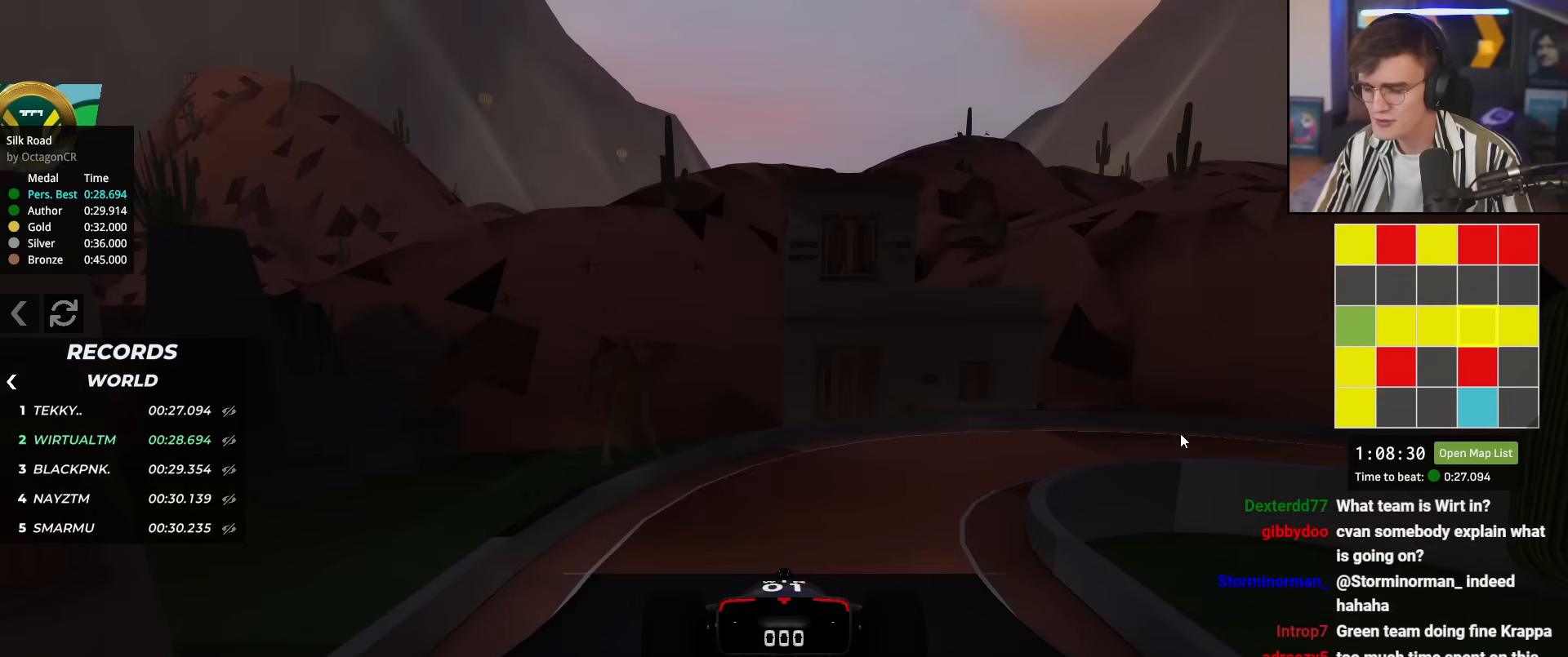
Gameplay with keyboard; each line is a JSON object with the keys held at the frame after it. "events" lists presses ("down") and releases ("up") of "brake", "down", "left", "right" and "up" between this image and that frame as [ms after this image, input, new state], when the widget could be followed in between. No other keys are recorded. Mouse input is not recorded. Key names are as the overlay labels them; some are game actions (e.g. jump) rather than physical keys.
{"keys": ["up"], "events": [[67, "up", "down"]]}
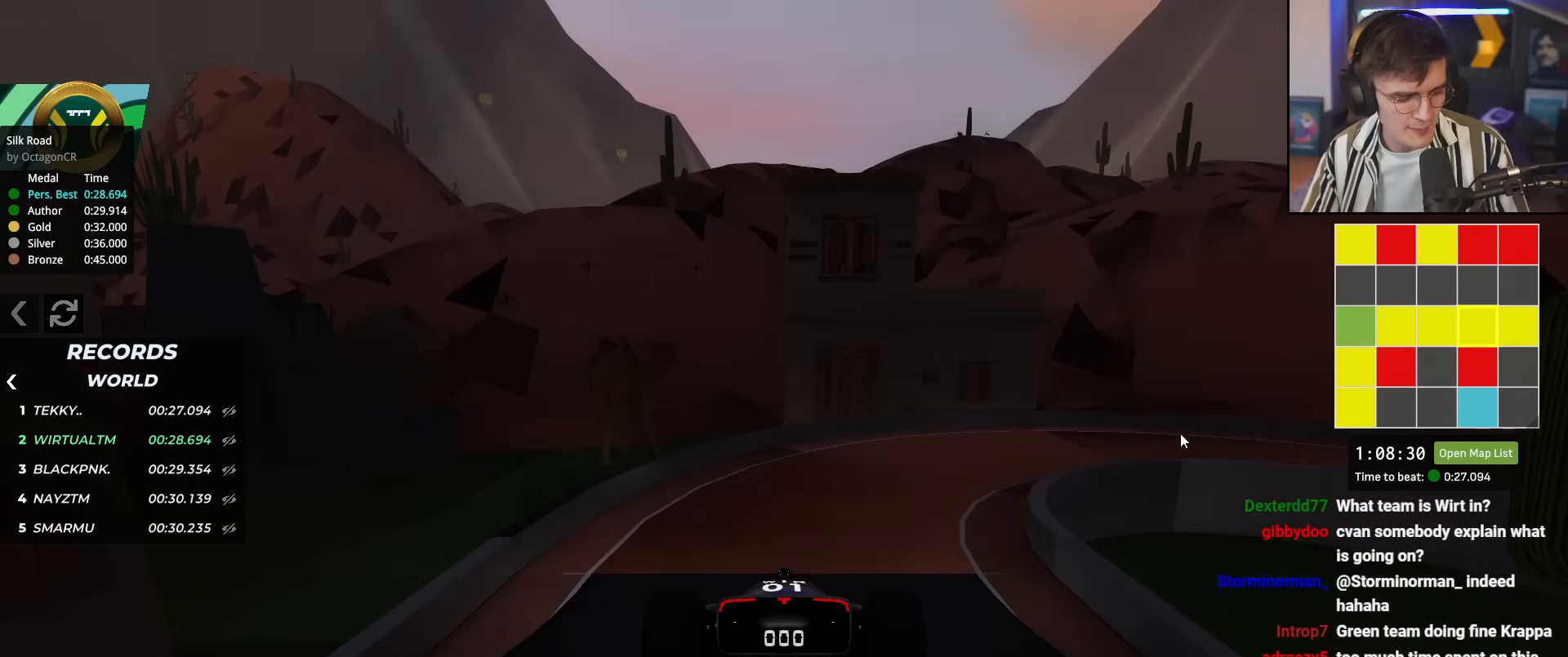
{"keys": ["up"], "events": []}
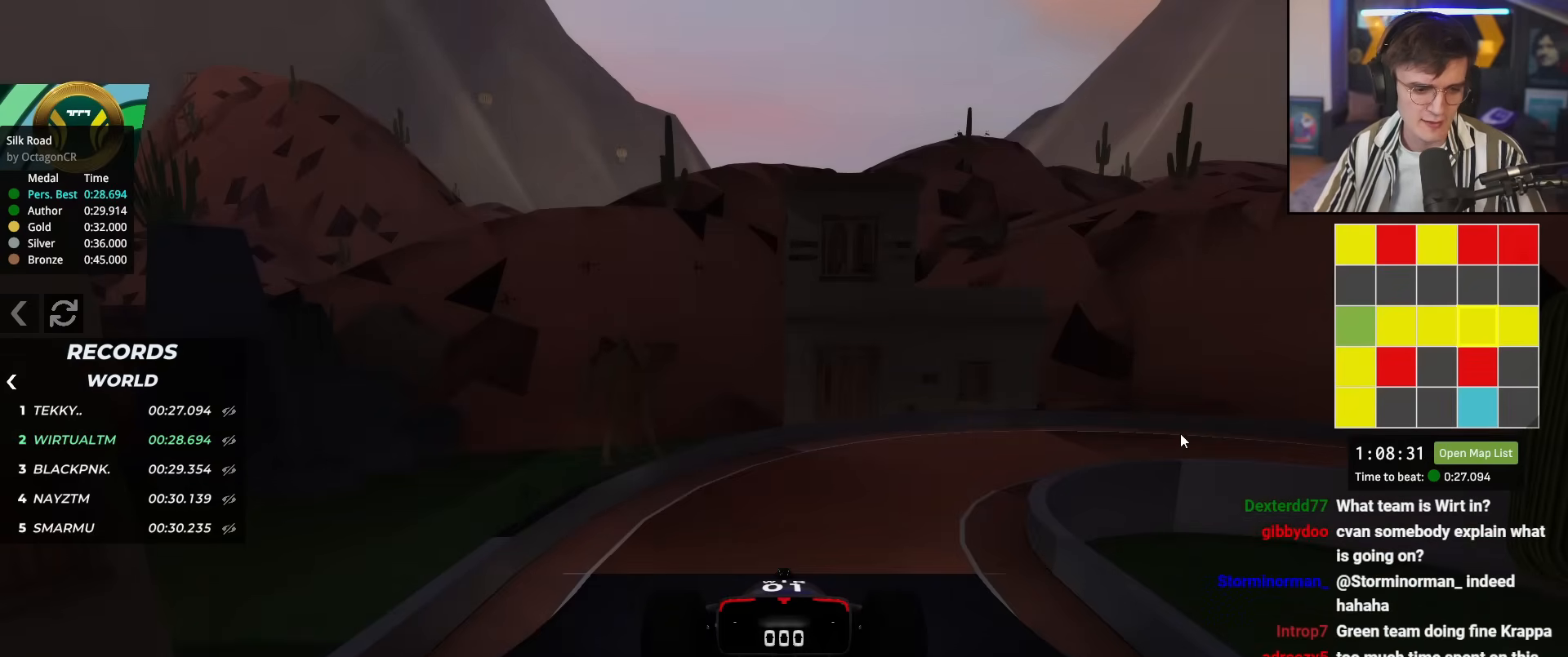
{"keys": ["up"], "events": []}
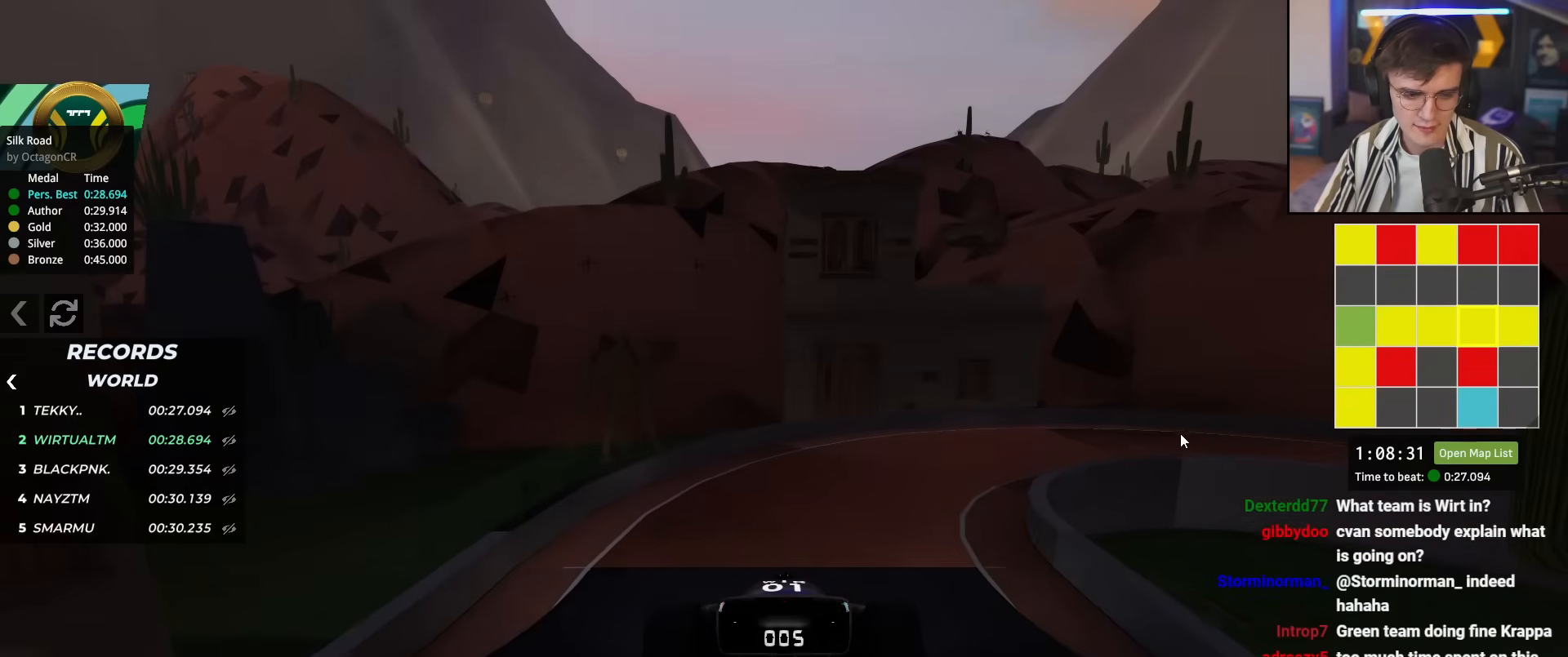
{"keys": ["up"], "events": []}
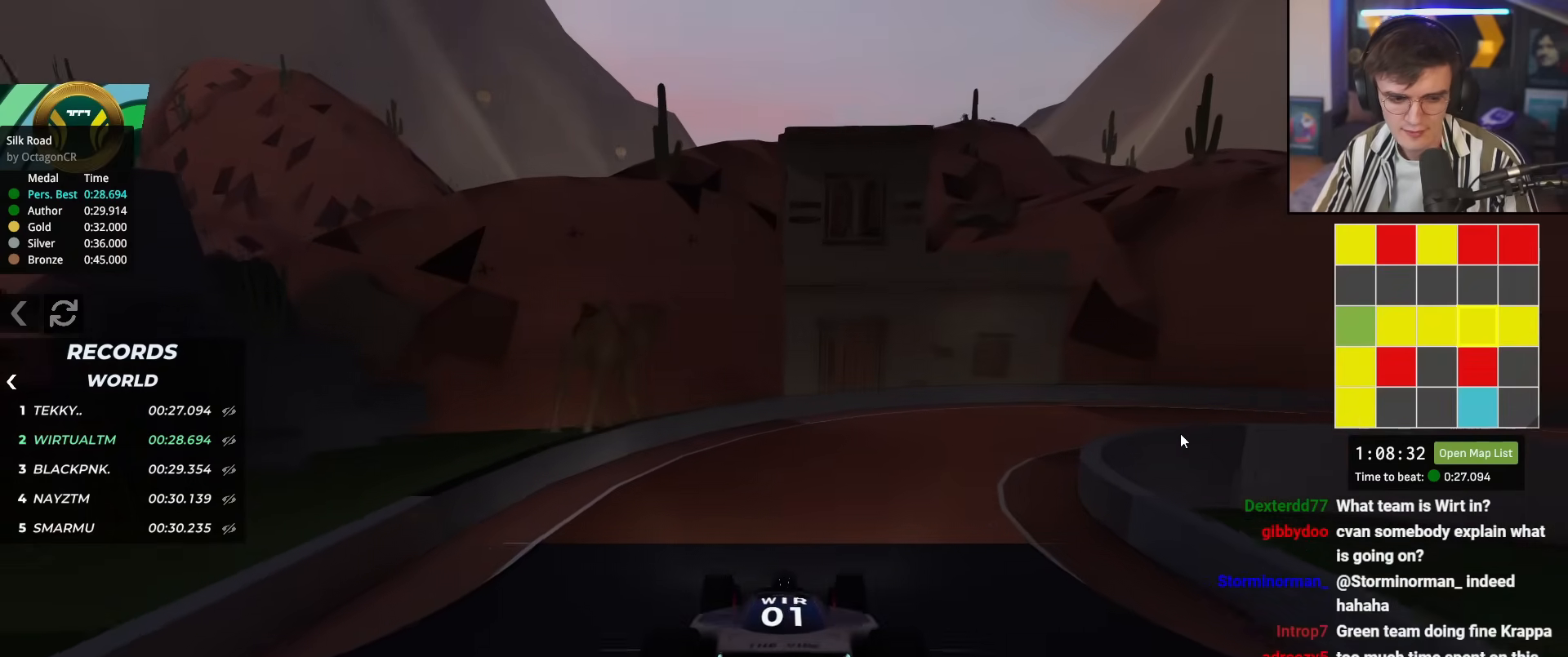
{"keys": ["right", "up"], "events": [[34, "right", "down"], [134, "right", "up"], [217, "right", "down"]]}
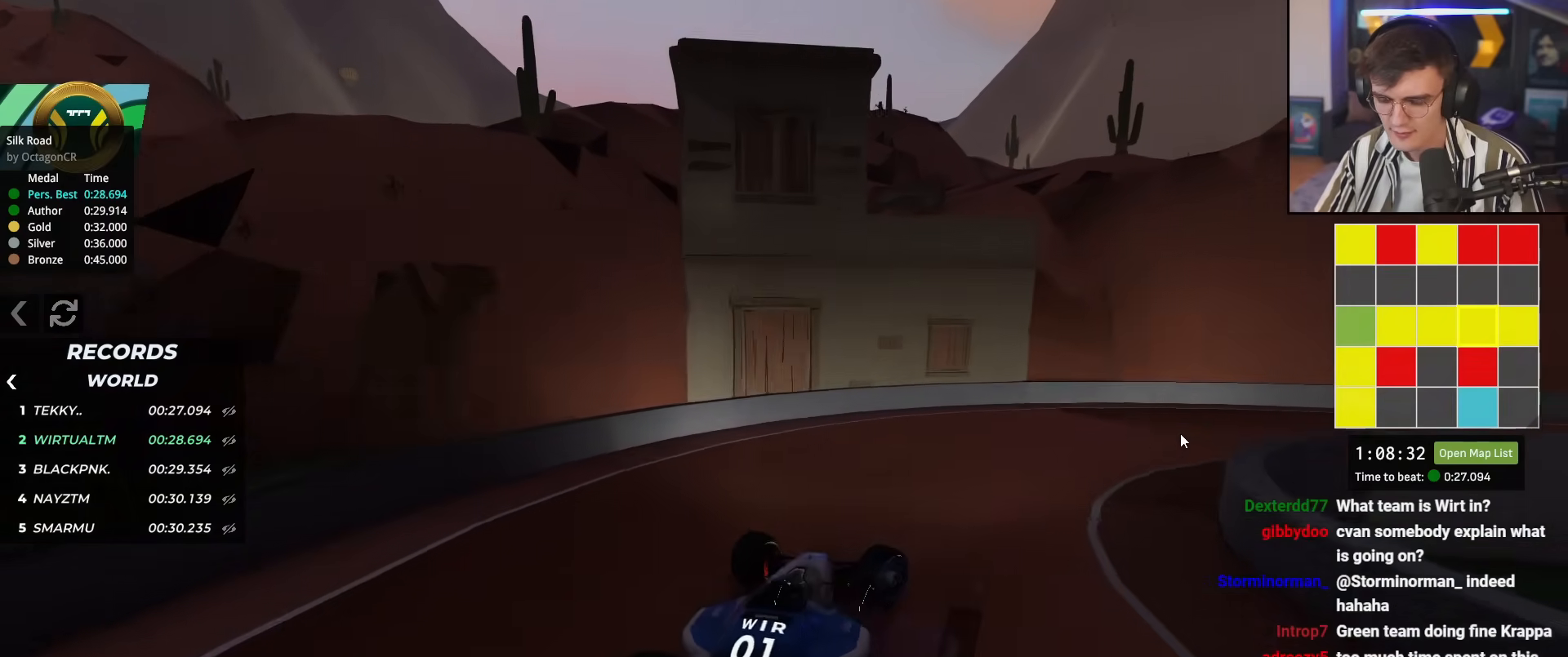
{"keys": ["right", "up"], "events": []}
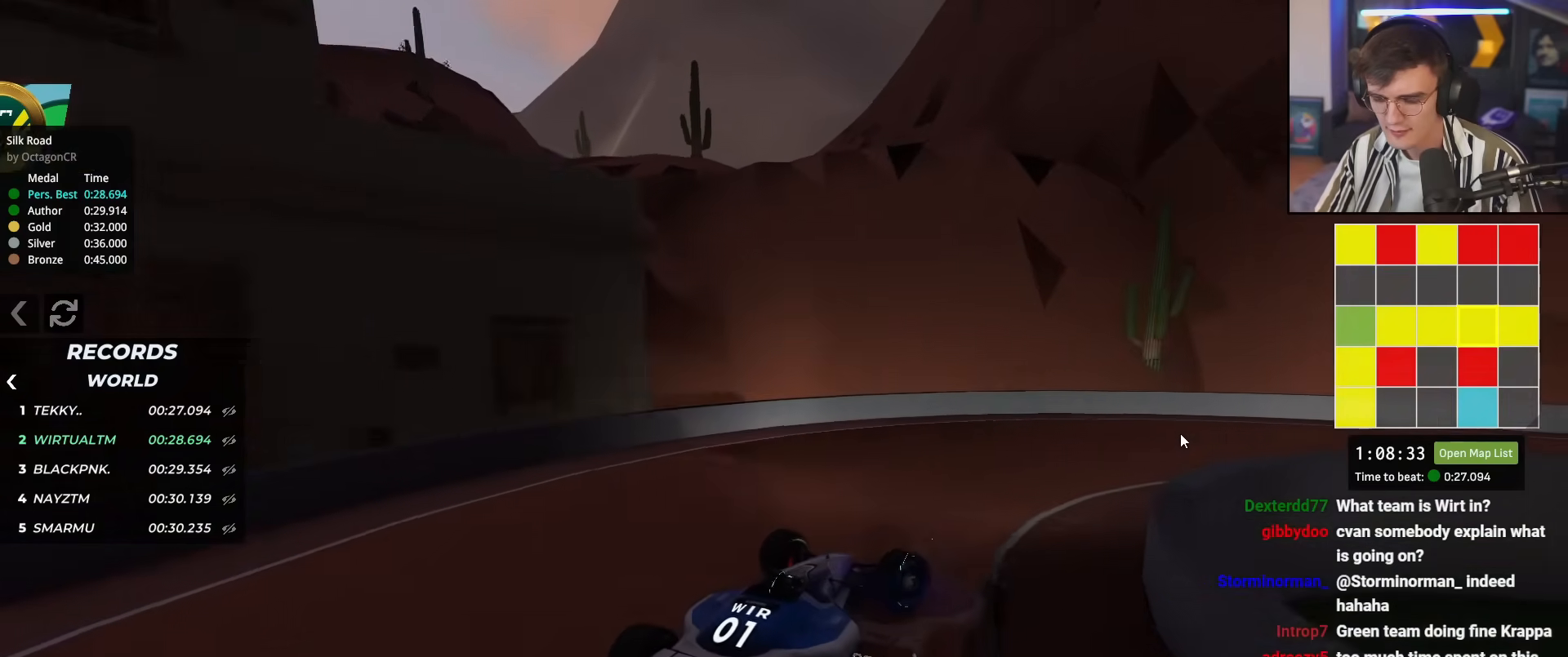
{"keys": ["right", "up"], "events": []}
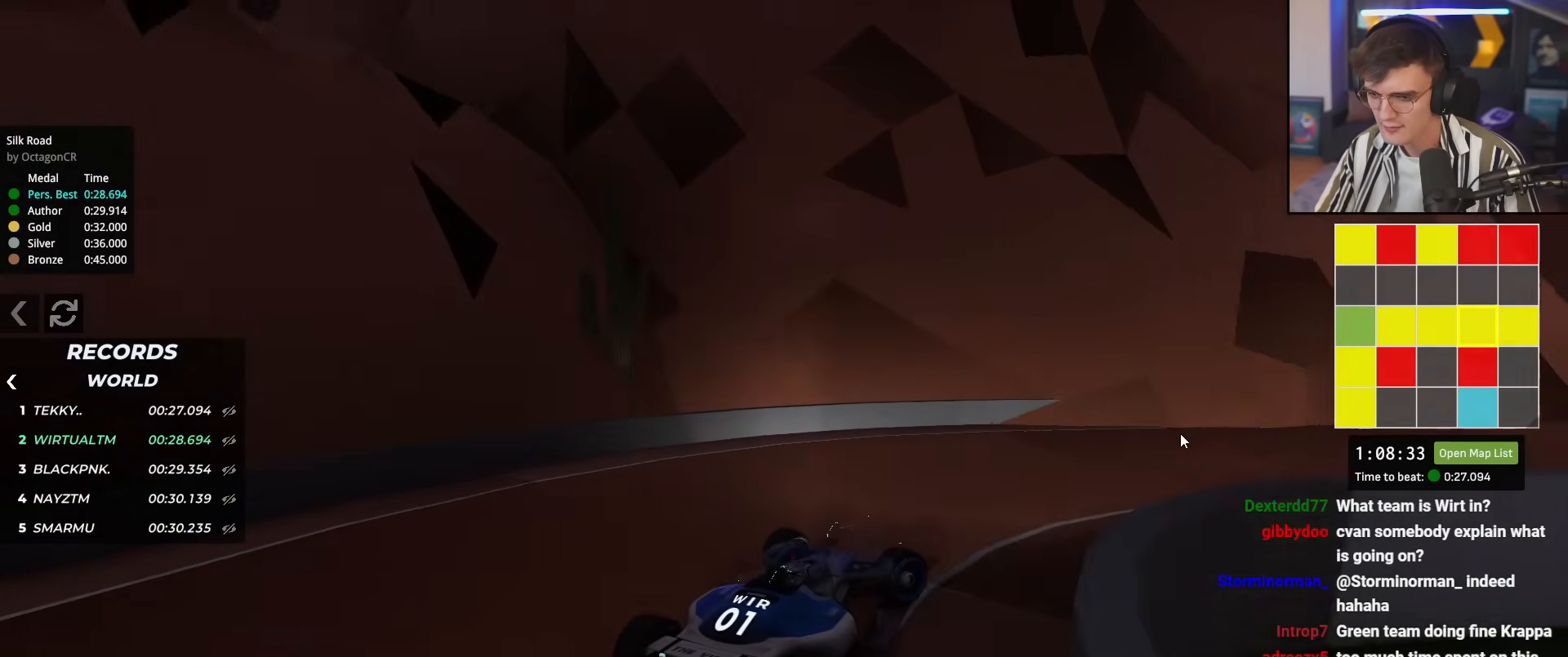
{"keys": ["up"], "events": [[317, "right", "up"]]}
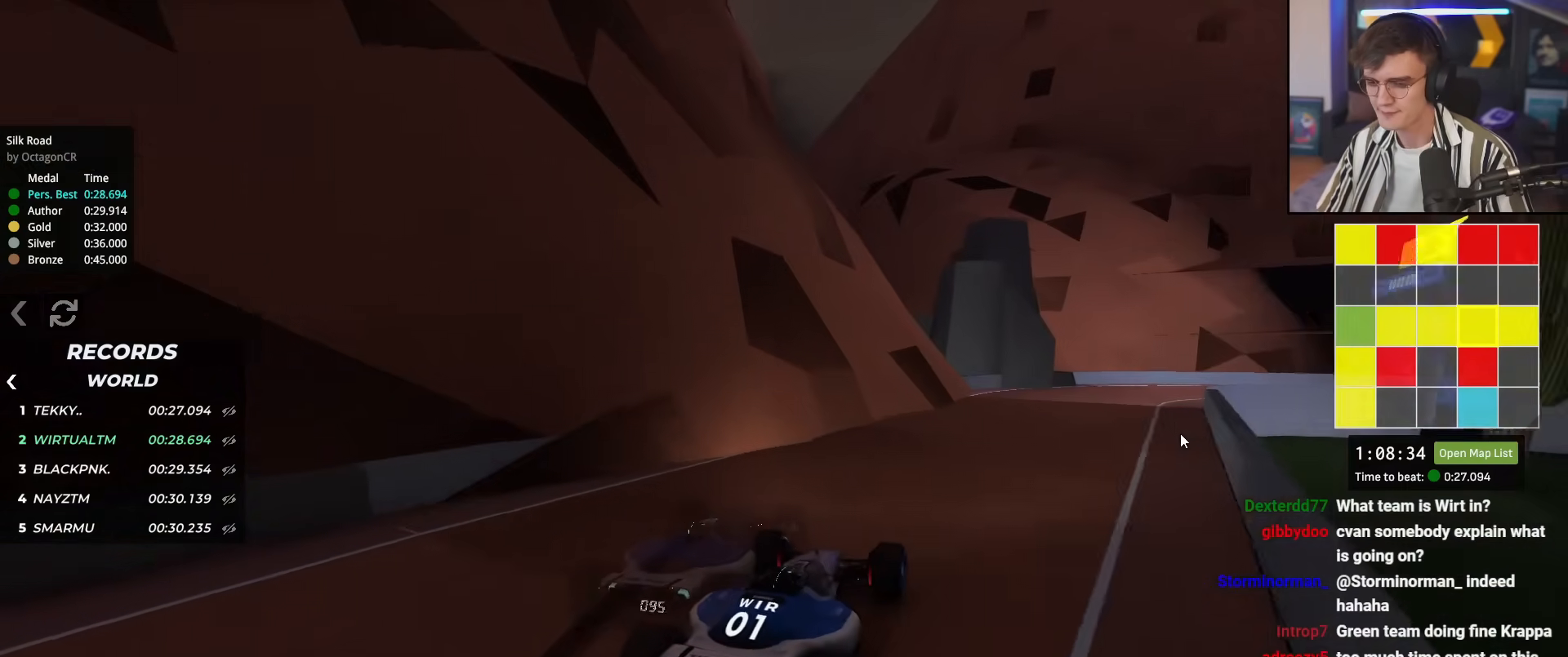
{"keys": ["right", "up"], "events": [[384, "right", "down"]]}
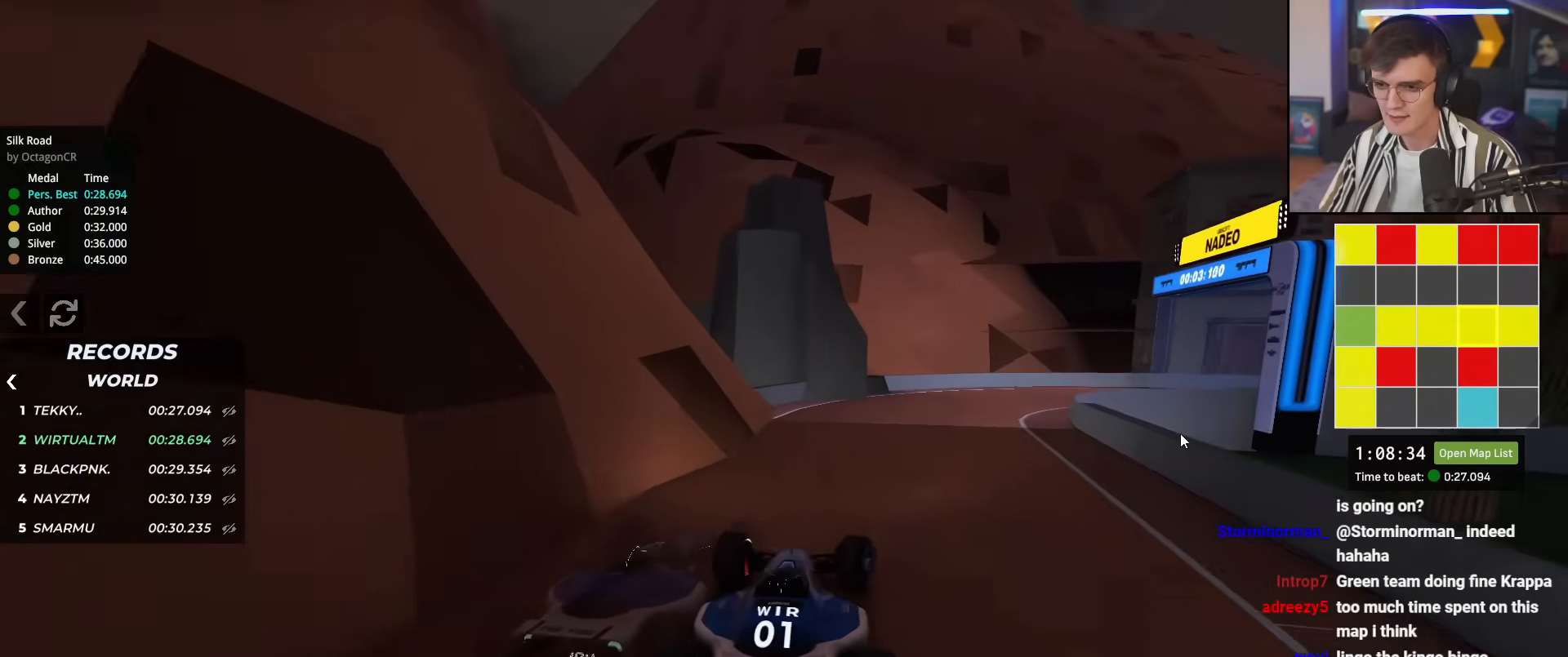
{"keys": ["right"], "events": [[66, "right", "up"], [116, "right", "down"], [350, "up", "up"]]}
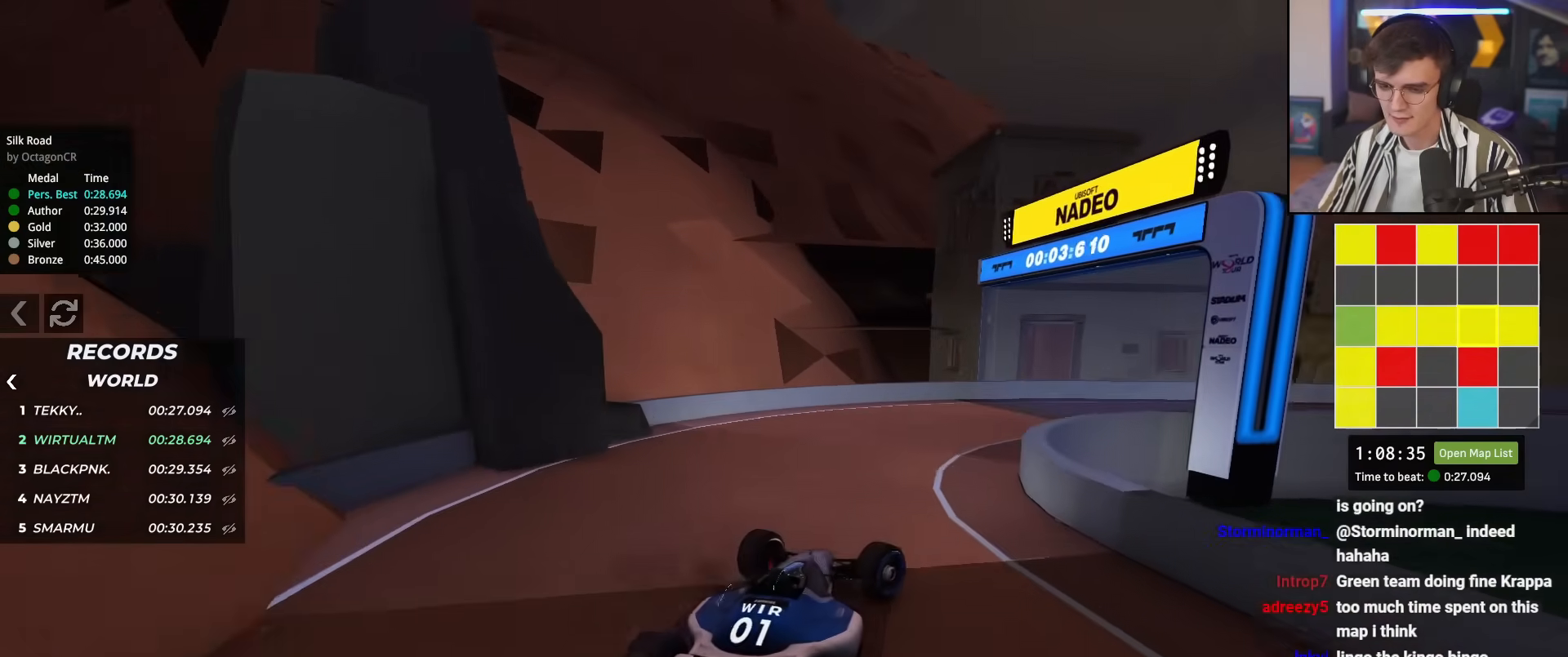
{"keys": ["right", "up"], "events": [[134, "up", "down"], [267, "right", "up"], [367, "brake", "down"], [367, "right", "down"], [467, "brake", "up"]]}
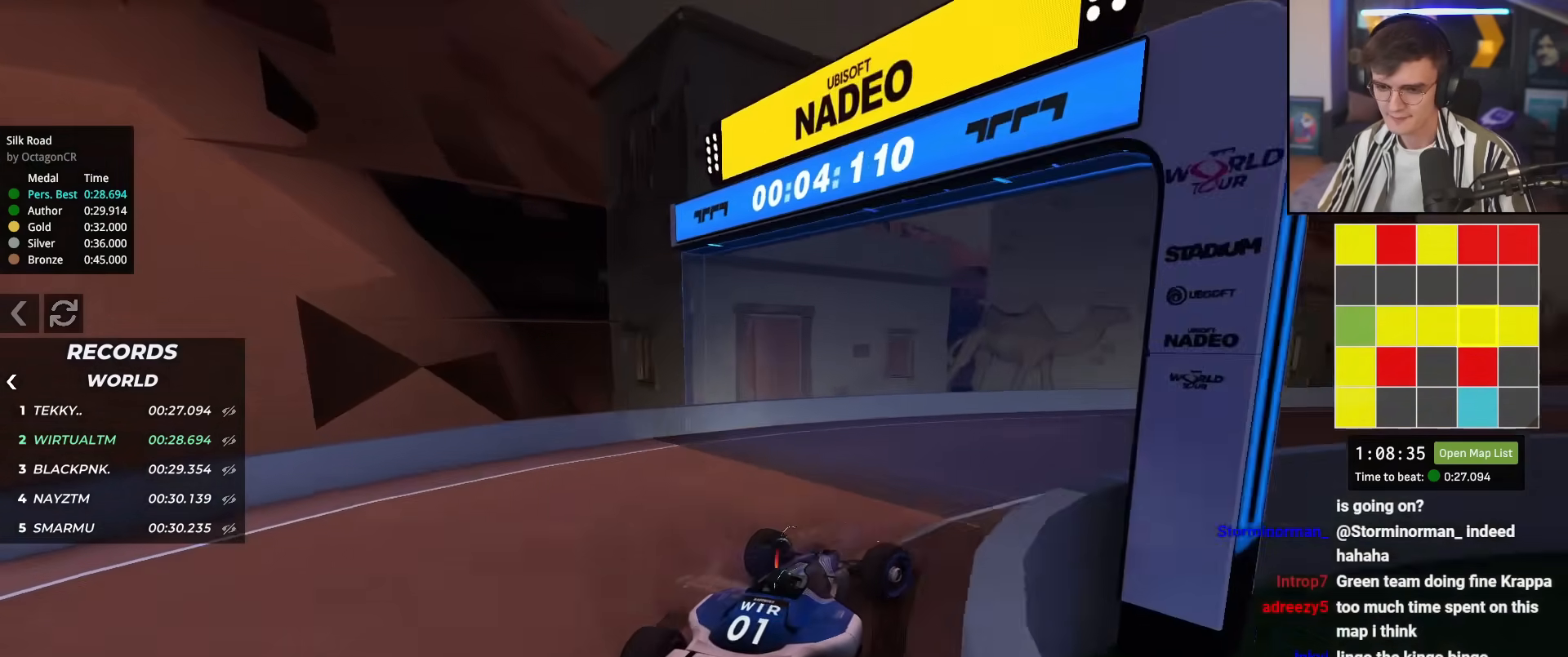
{"keys": ["up"], "events": [[200, "right", "up"]]}
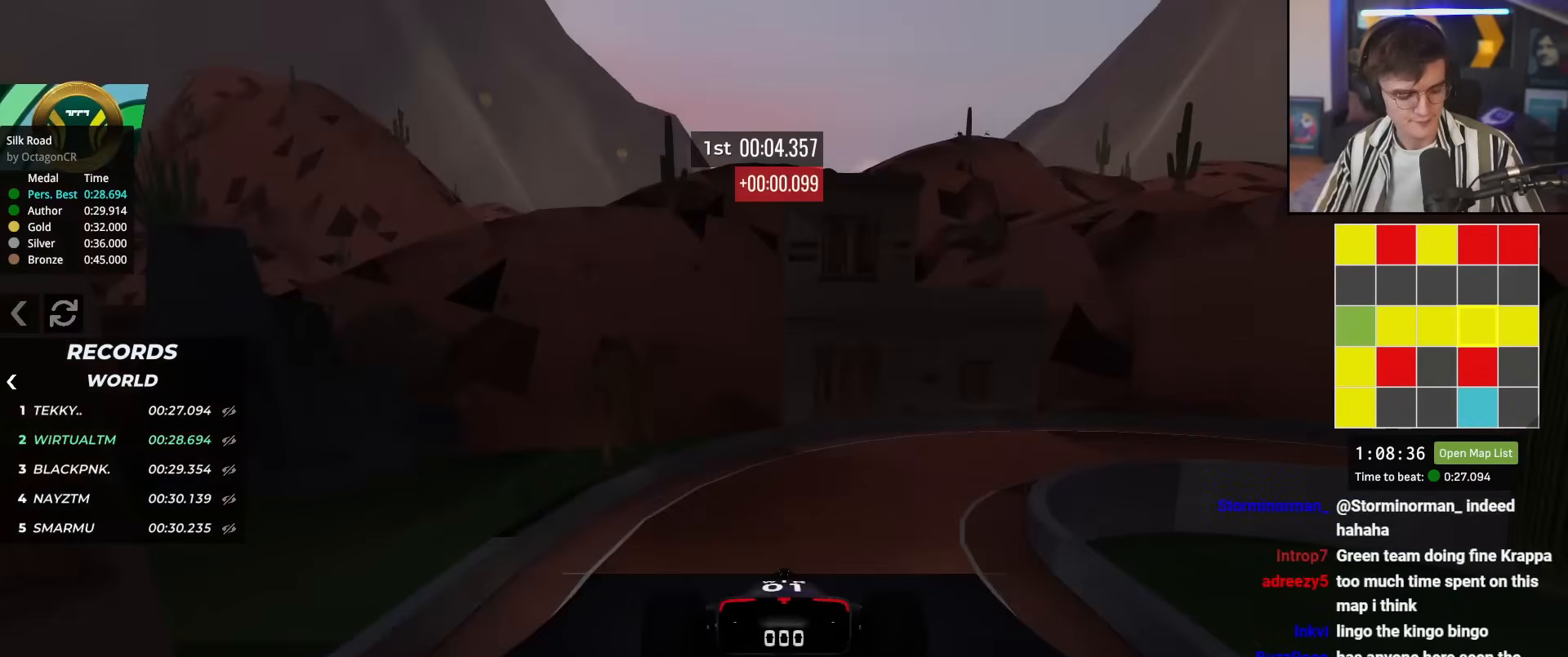
{"keys": ["up"], "events": []}
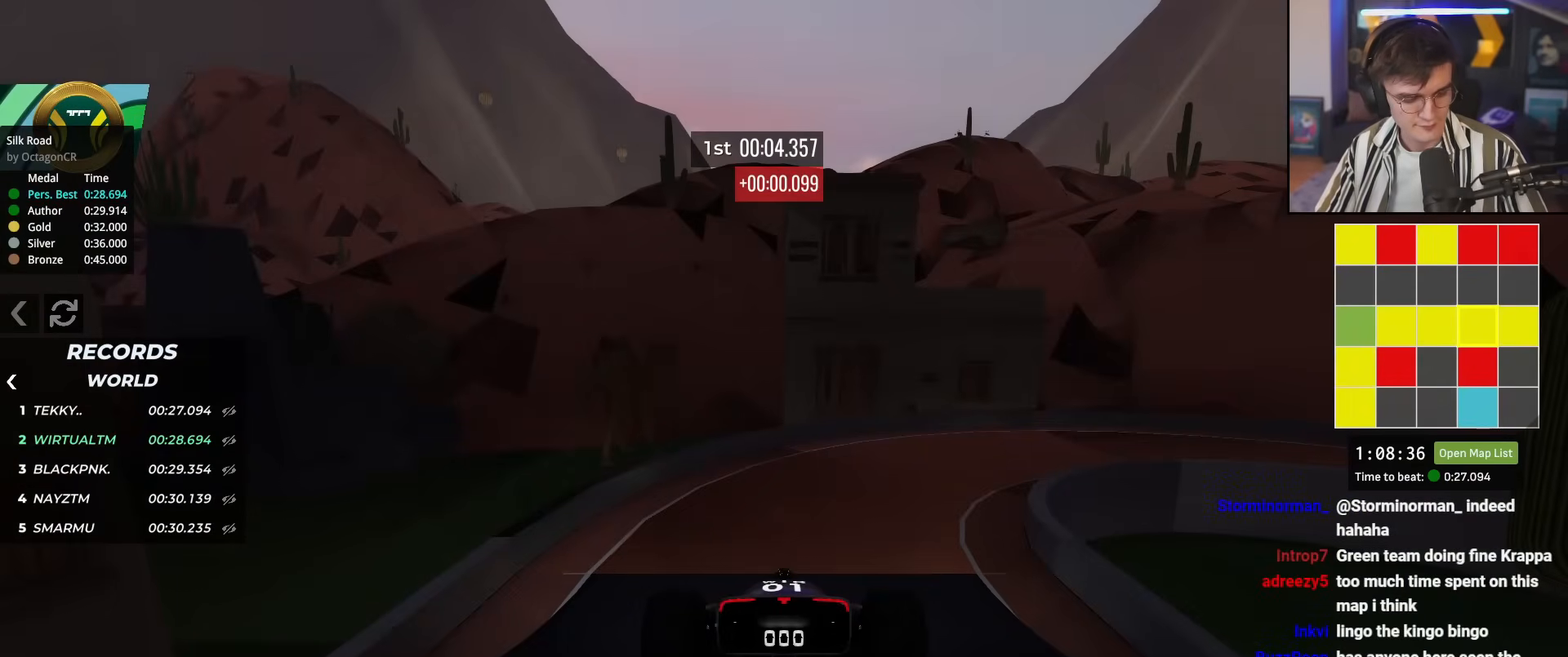
{"keys": ["up"], "events": []}
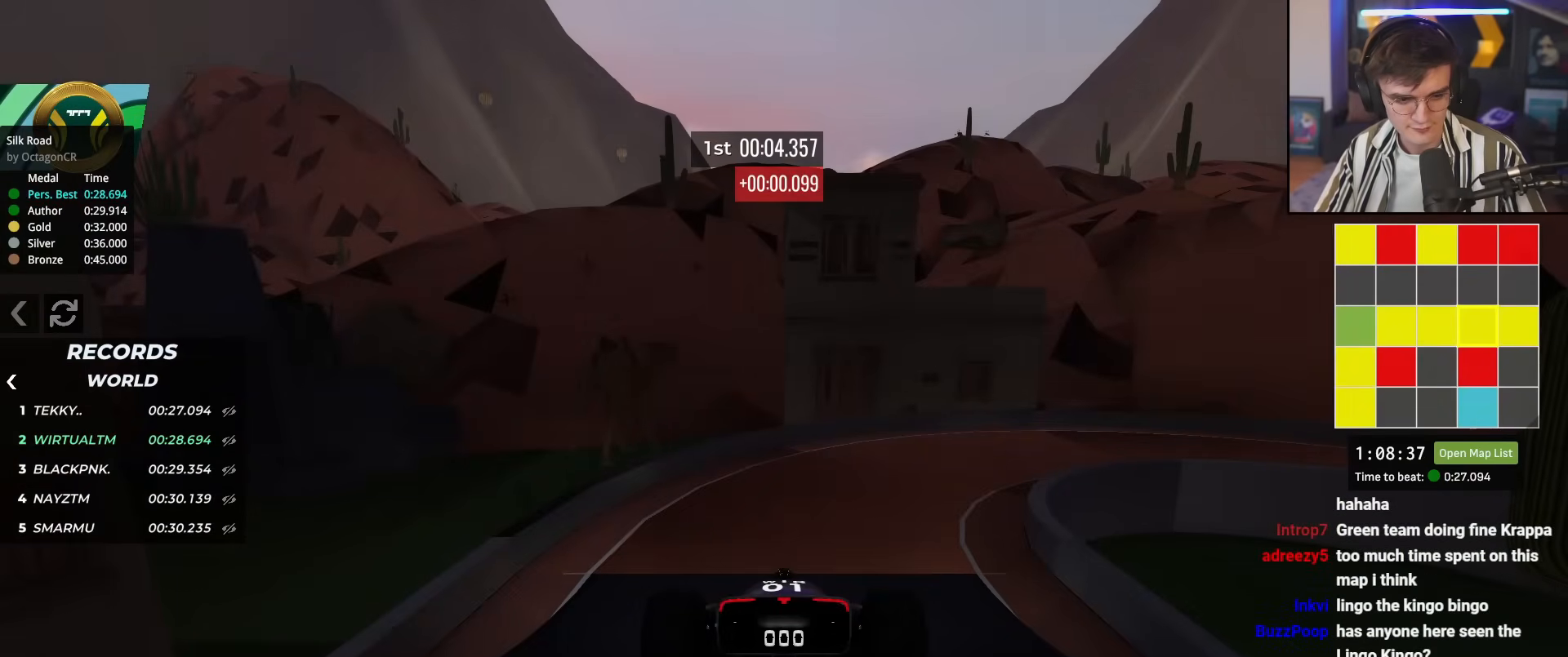
{"keys": ["up"], "events": []}
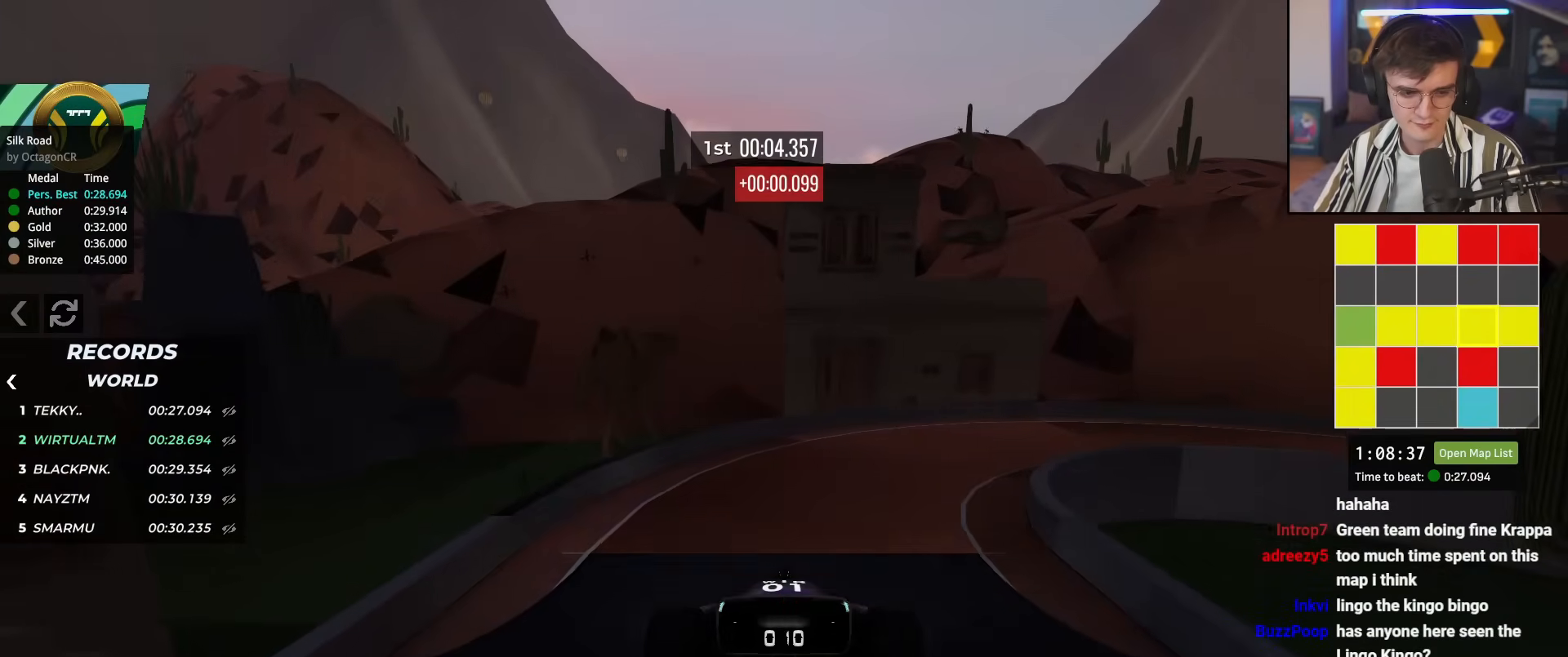
{"keys": ["right", "up"], "events": [[433, "right", "down"]]}
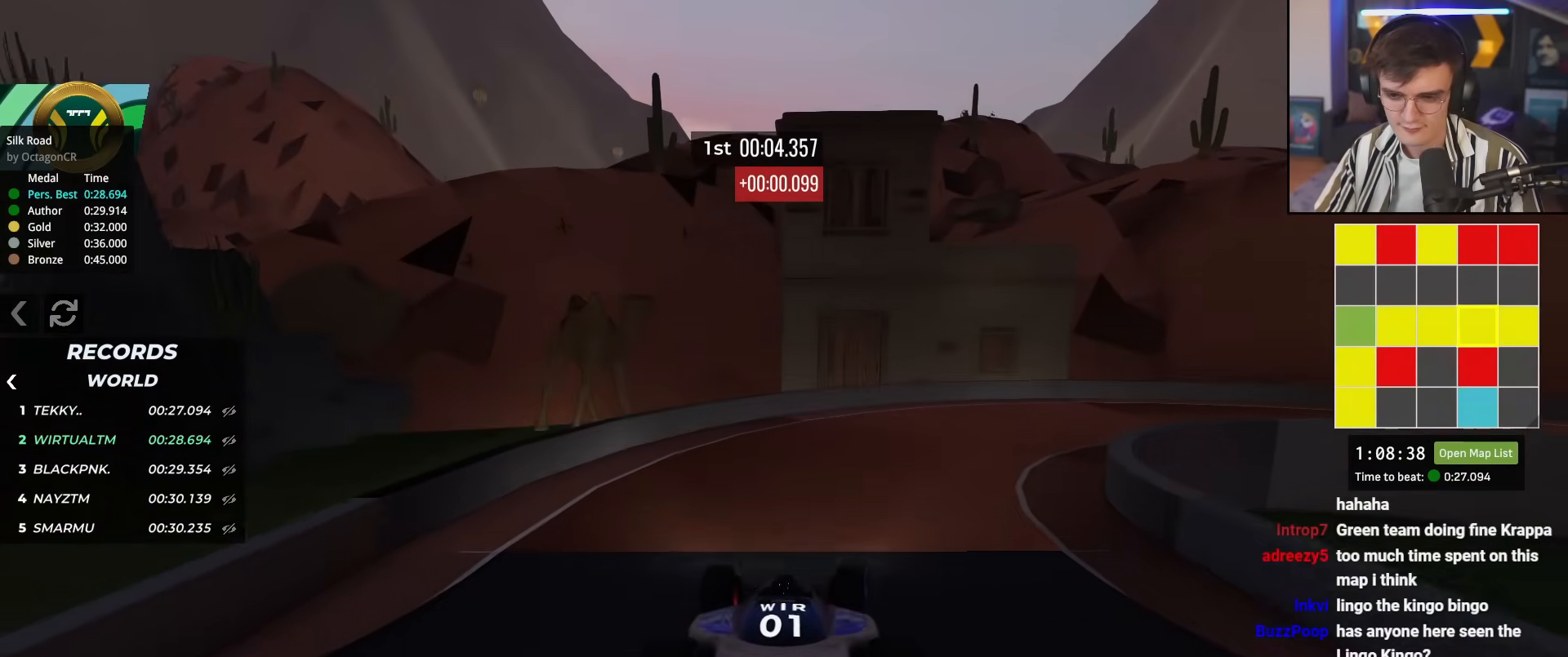
{"keys": ["right", "up"], "events": []}
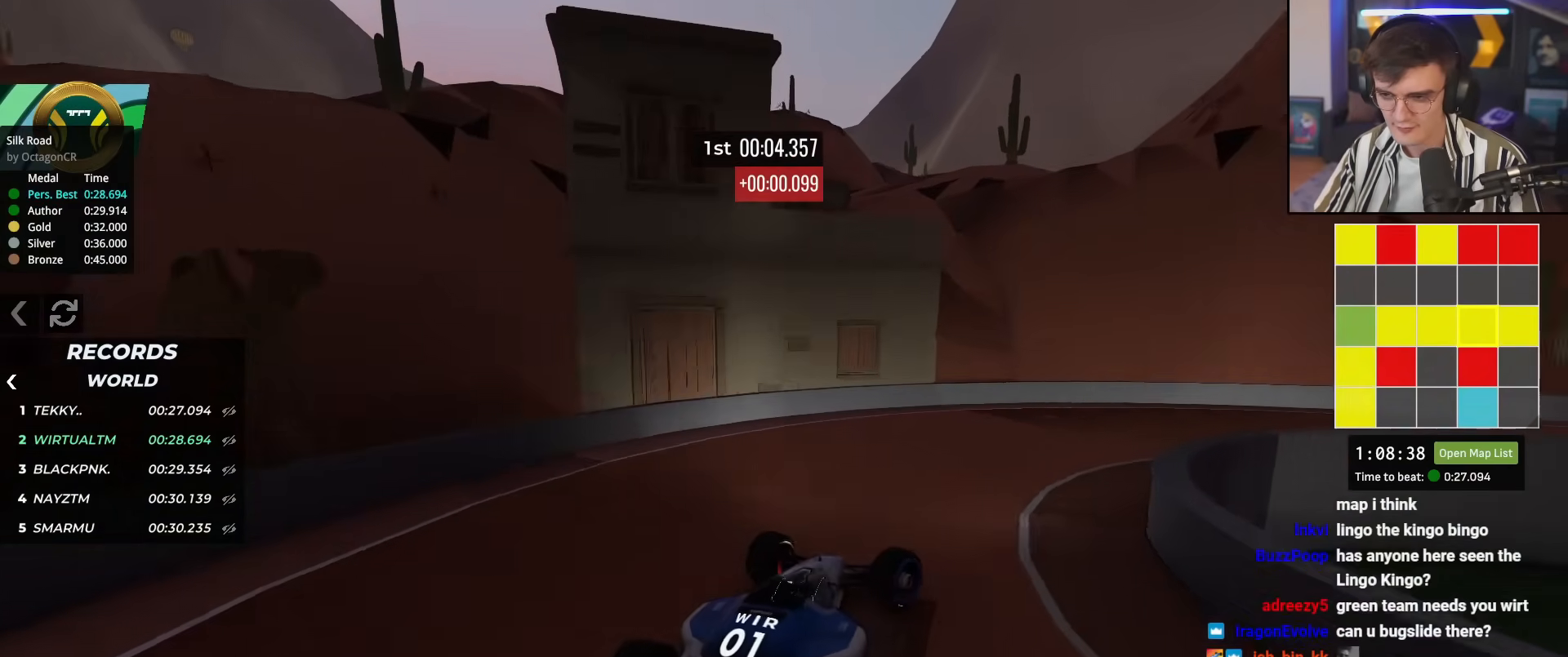
{"keys": ["right", "up"], "events": []}
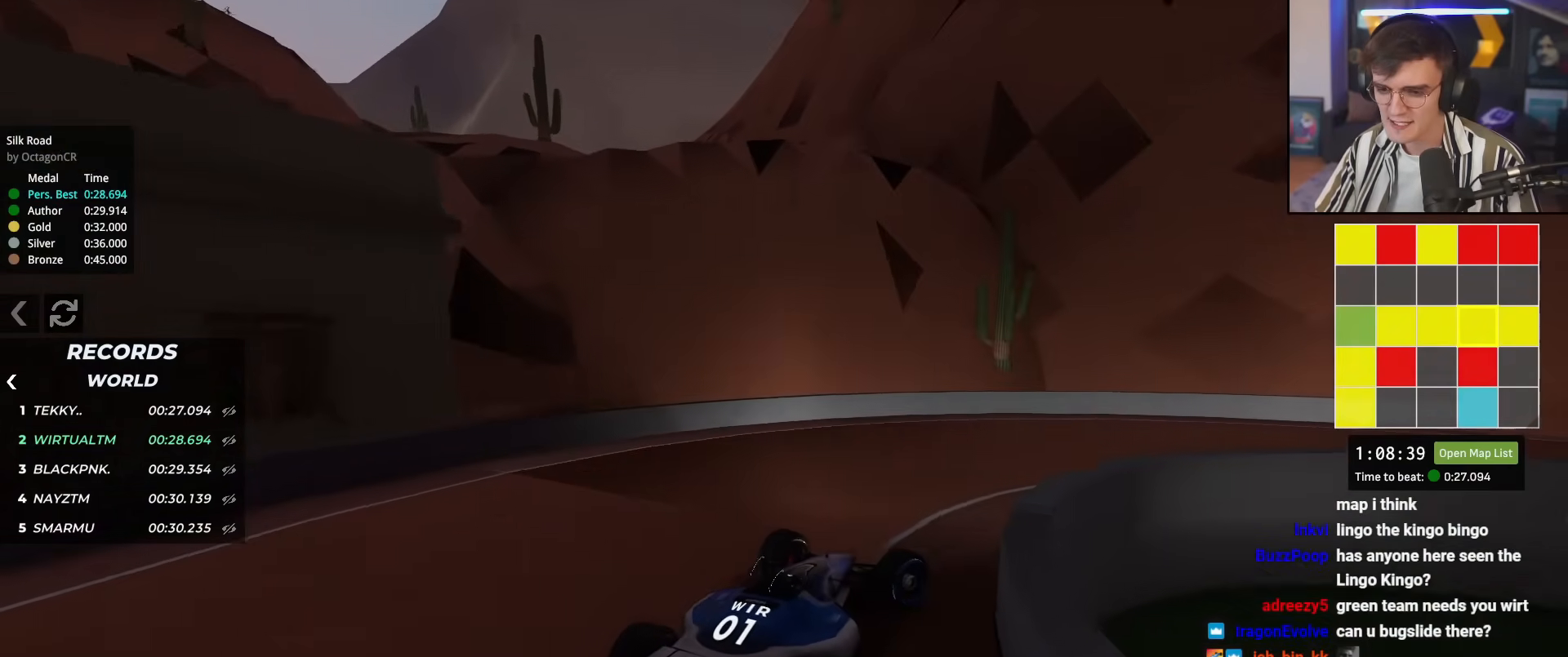
{"keys": ["up"], "events": [[450, "right", "up"]]}
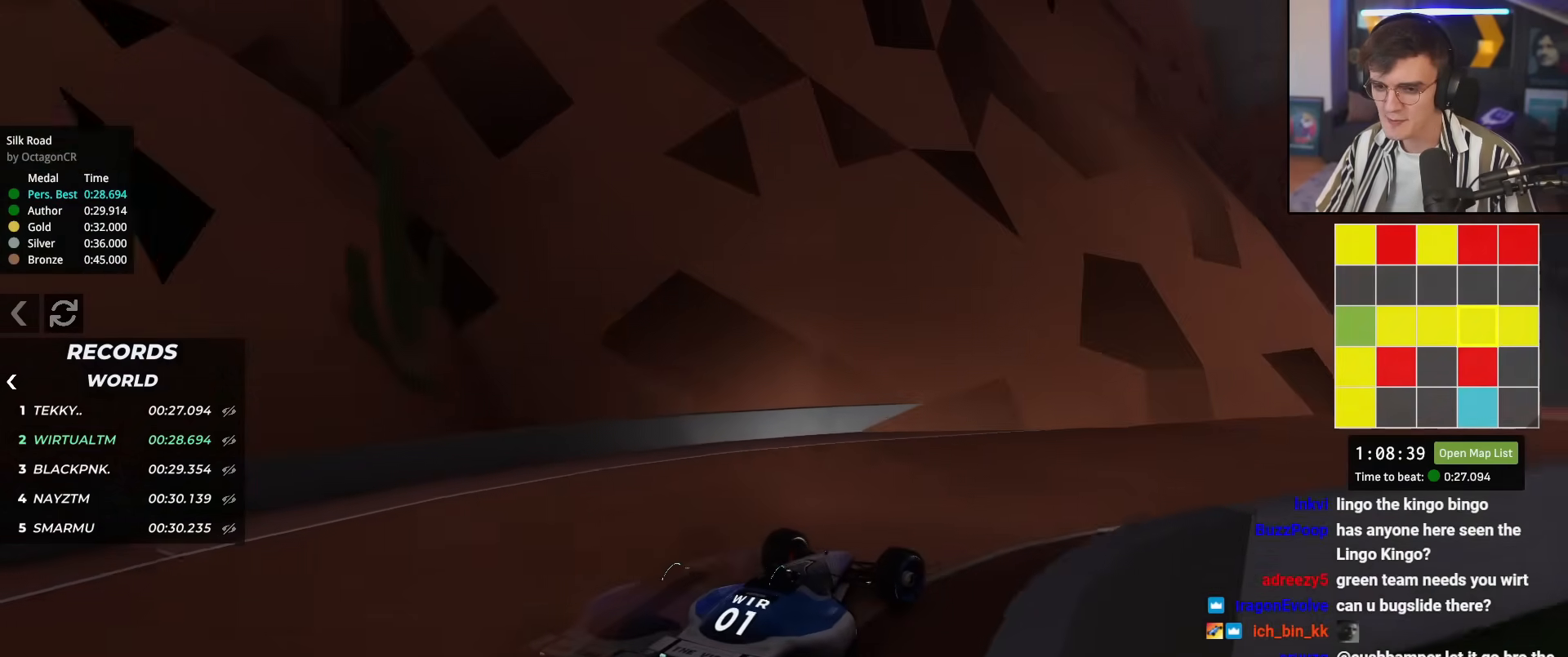
{"keys": ["right", "up"], "events": [[200, "right", "down"], [334, "right", "up"], [467, "right", "down"]]}
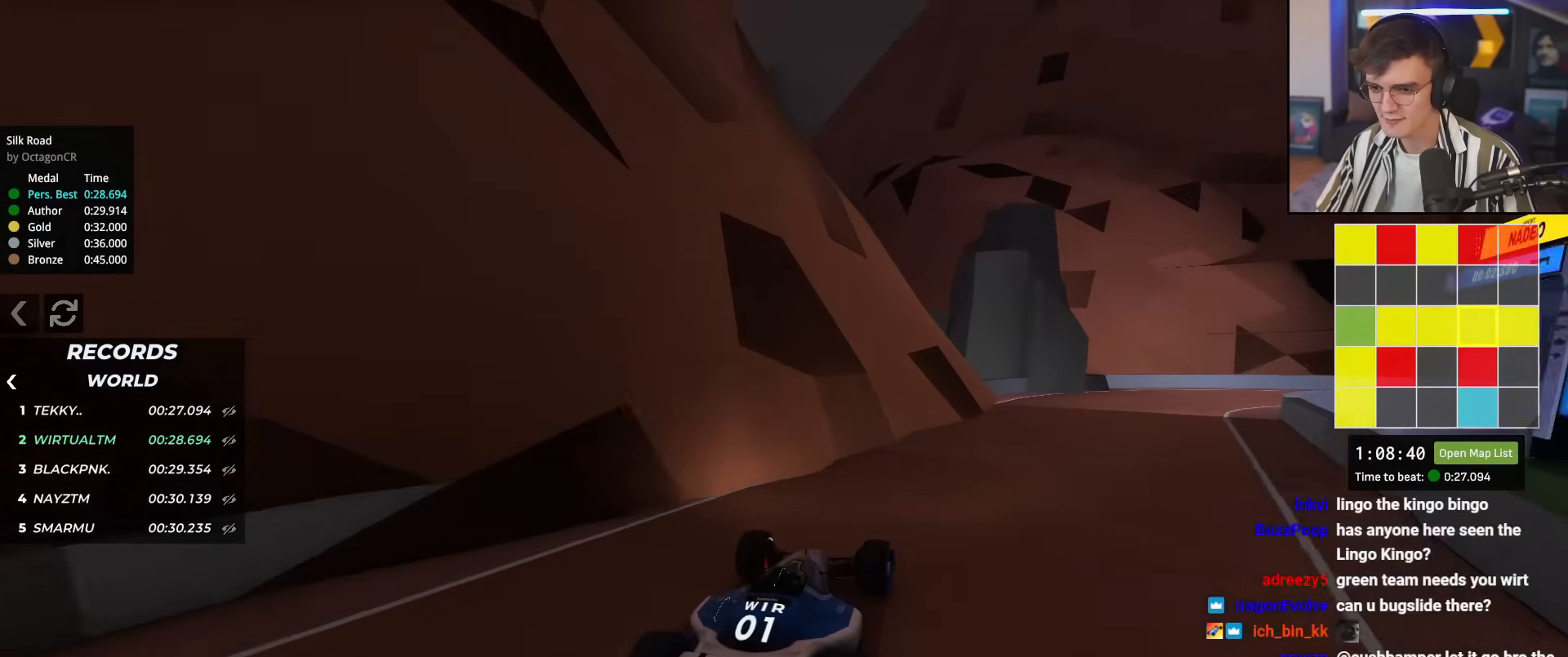
{"keys": ["up"], "events": [[116, "right", "up"], [350, "right", "down"], [500, "right", "up"]]}
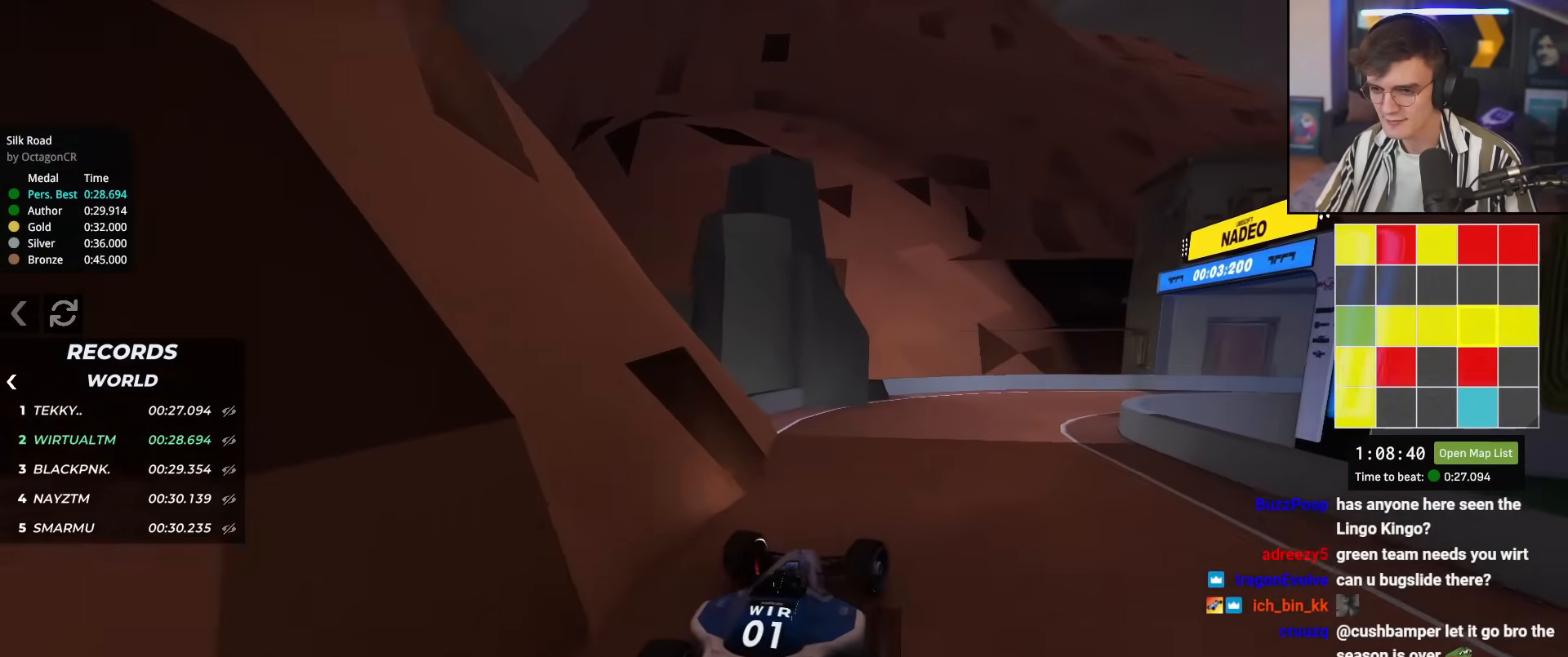
{"keys": ["right"], "events": [[83, "right", "down"], [501, "up", "up"]]}
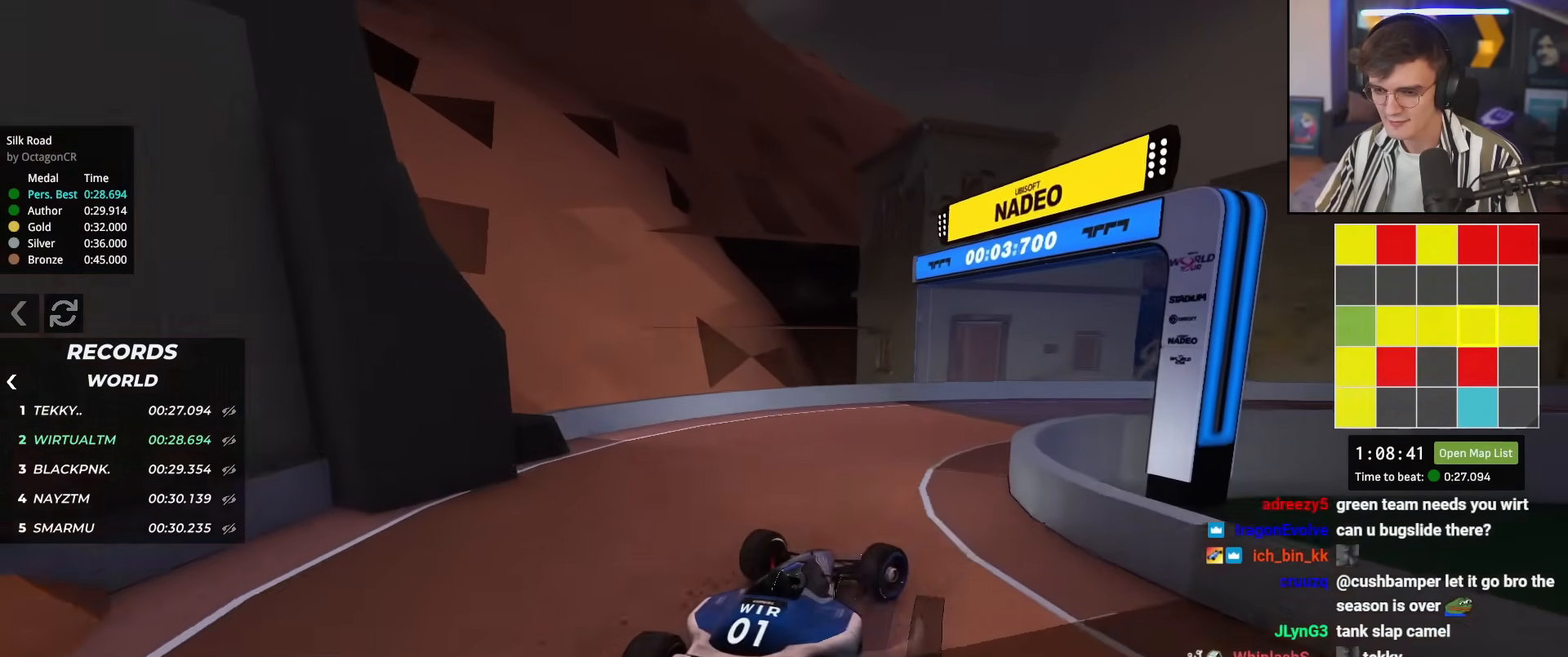
{"keys": ["right", "up"], "events": [[50, "up", "down"]]}
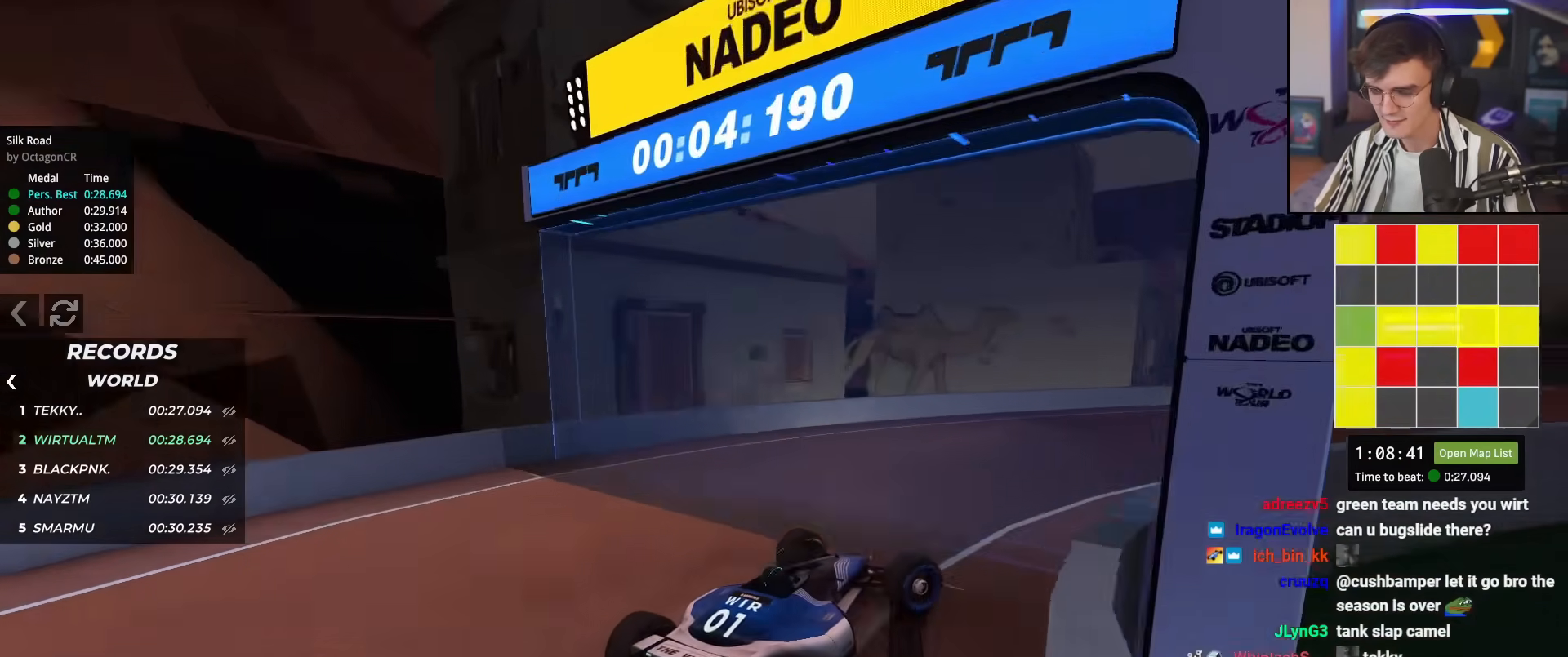
{"keys": ["right", "up"], "events": [[17, "right", "up"], [250, "left", "down"], [300, "left", "up"], [450, "right", "down"]]}
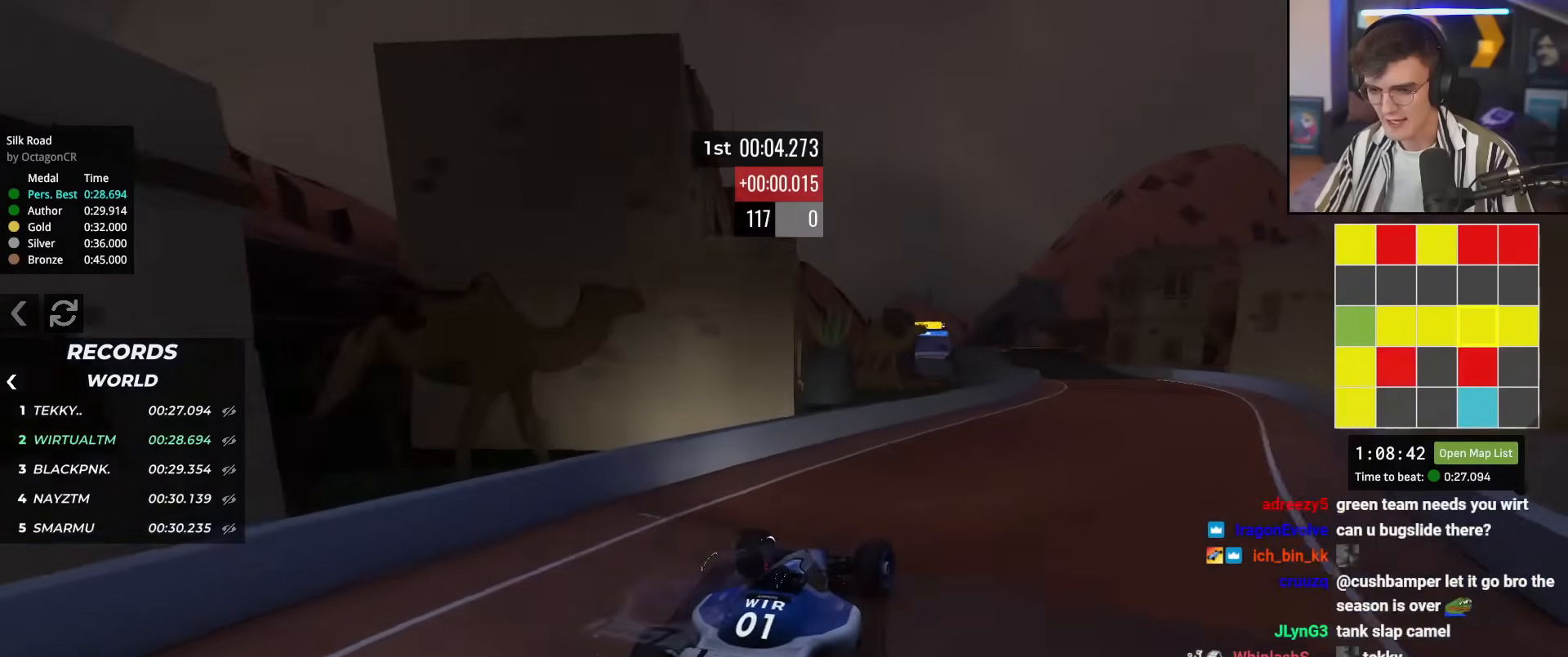
{"keys": ["up"], "events": [[33, "right", "up"], [133, "right", "down"], [266, "right", "up"]]}
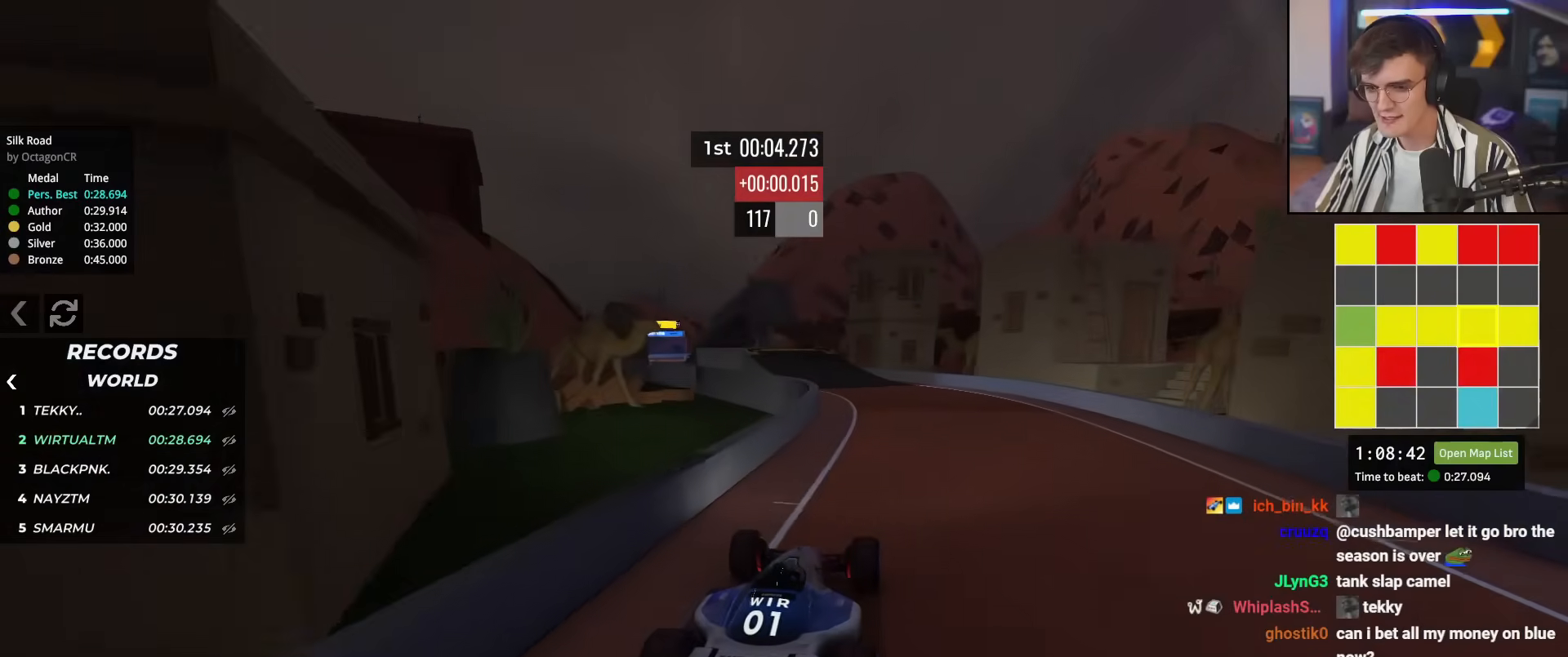
{"keys": ["up"], "events": [[200, "left", "down"], [234, "left", "up"], [384, "left", "down"], [467, "left", "up"]]}
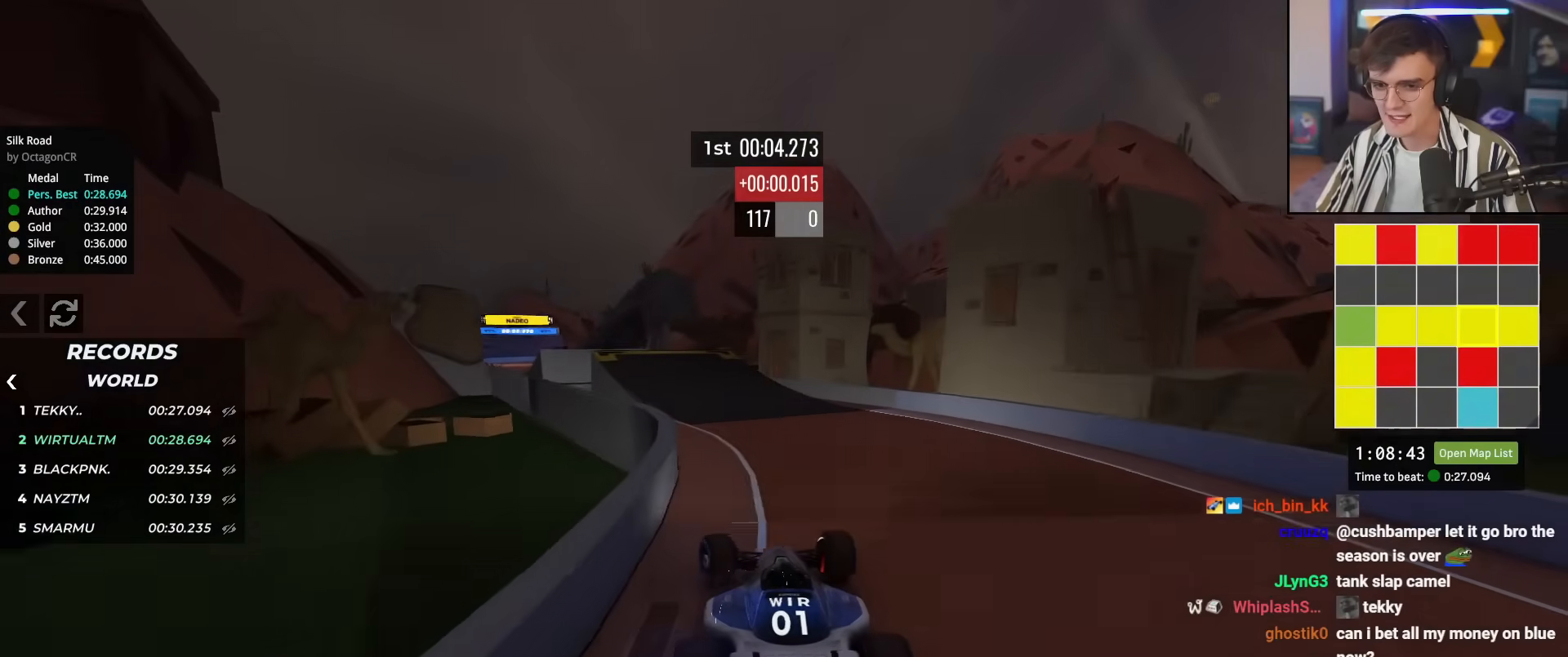
{"keys": ["left", "up"], "events": [[116, "left", "down"], [166, "left", "up"], [350, "left", "down"]]}
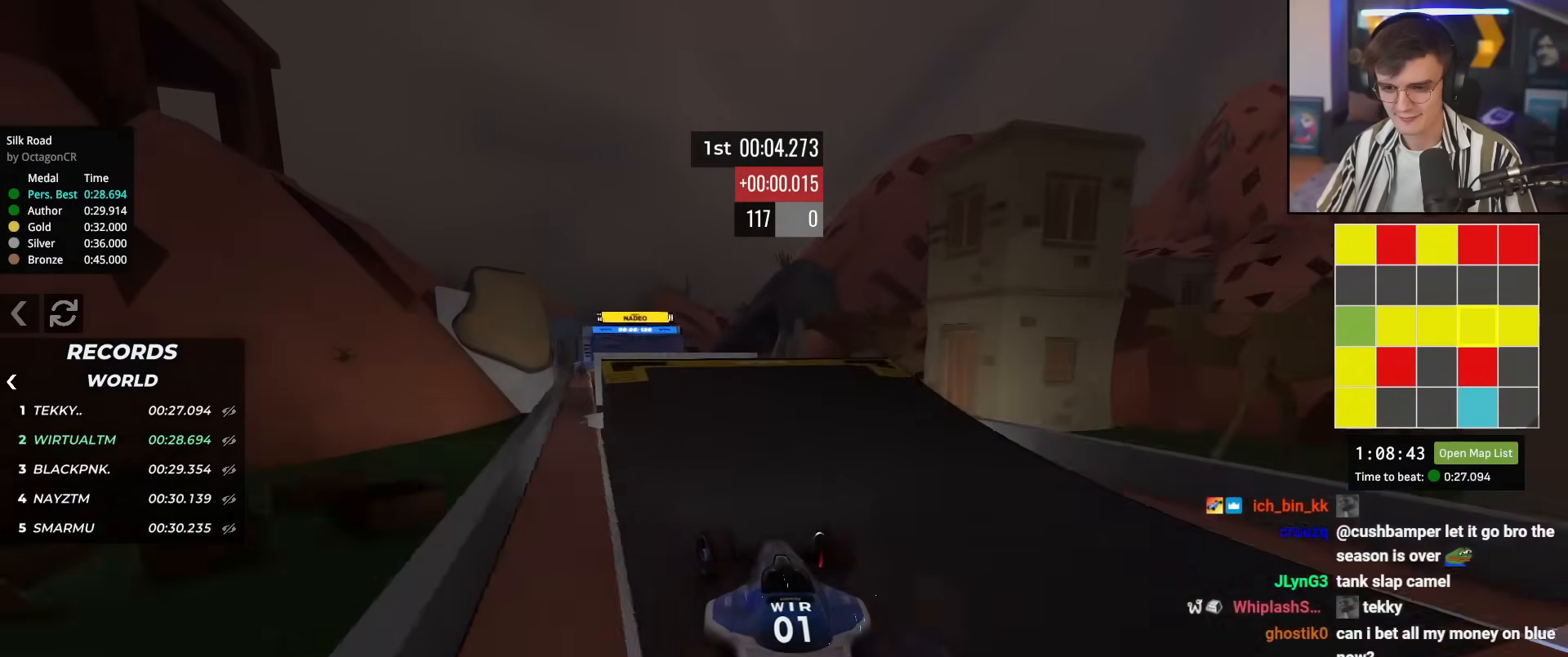
{"keys": ["up"], "events": [[83, "left", "up"], [167, "right", "down"], [267, "right", "up"]]}
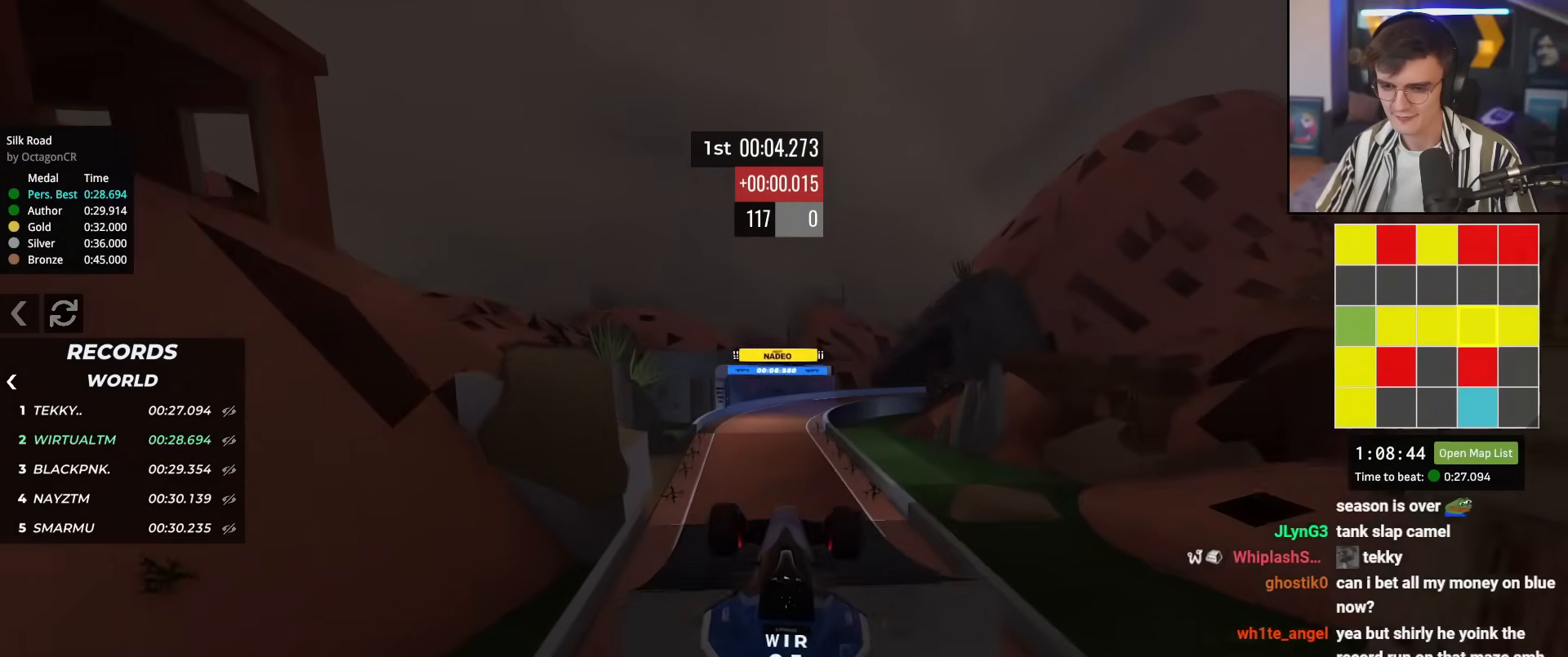
{"keys": ["left", "up"], "events": [[467, "left", "down"]]}
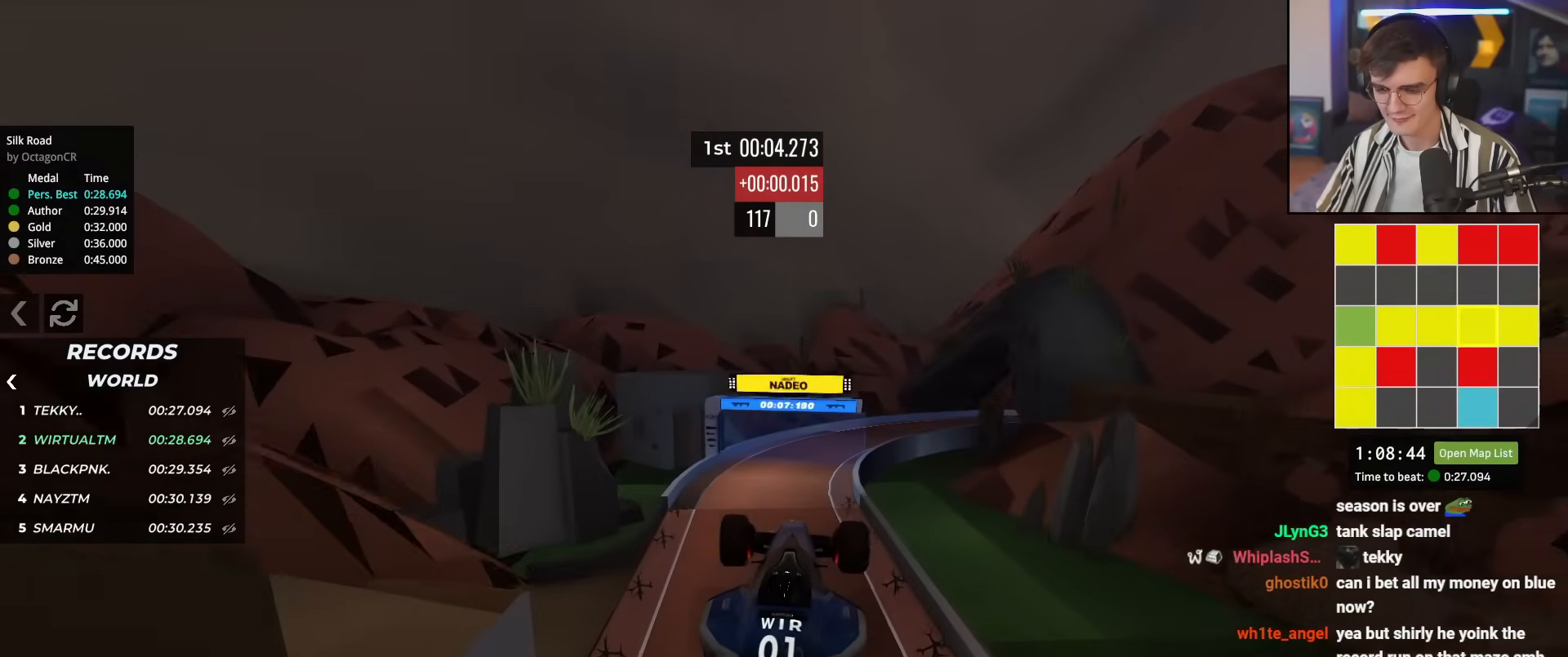
{"keys": ["up"], "events": [[17, "left", "up"]]}
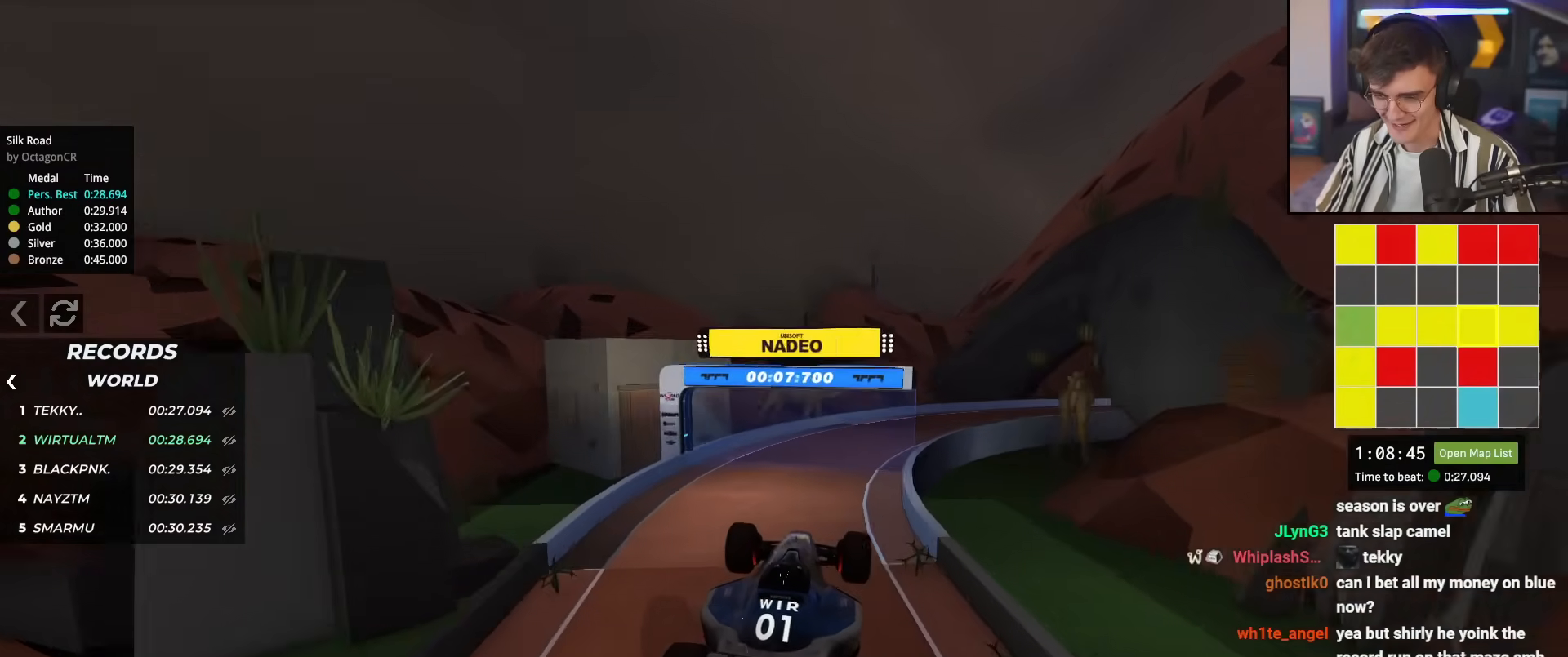
{"keys": ["right", "up"], "events": [[483, "right", "down"]]}